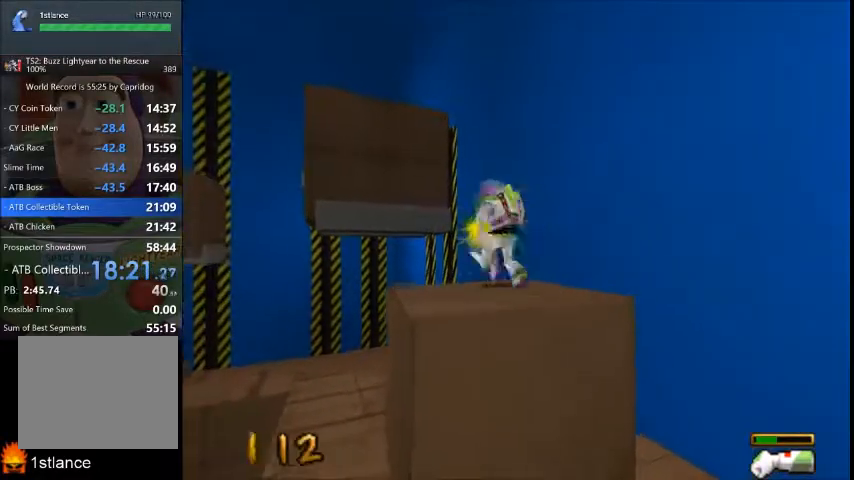
Gameplay with a controller (Xbox layout); each line is a JSON object with the inputs held at the frame after it. "button_events" lists button changes between this image and that frame as [ms after this image, input, new state], when the widget could be followed in between (sticks are given only as held states). Not read: L1 L2 L3 R1 R2 R3.
{"buttons": [], "left_stick": "up-right", "right_stick": "center", "button_events": []}
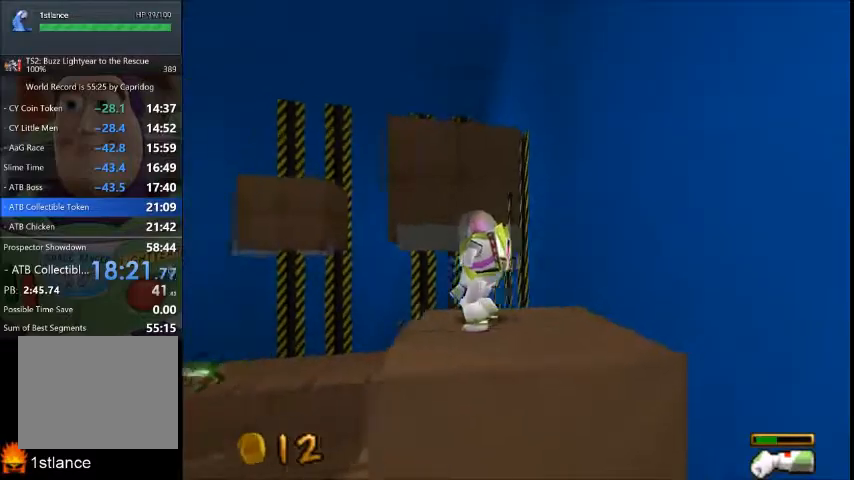
{"buttons": [], "left_stick": "center", "right_stick": "center", "button_events": []}
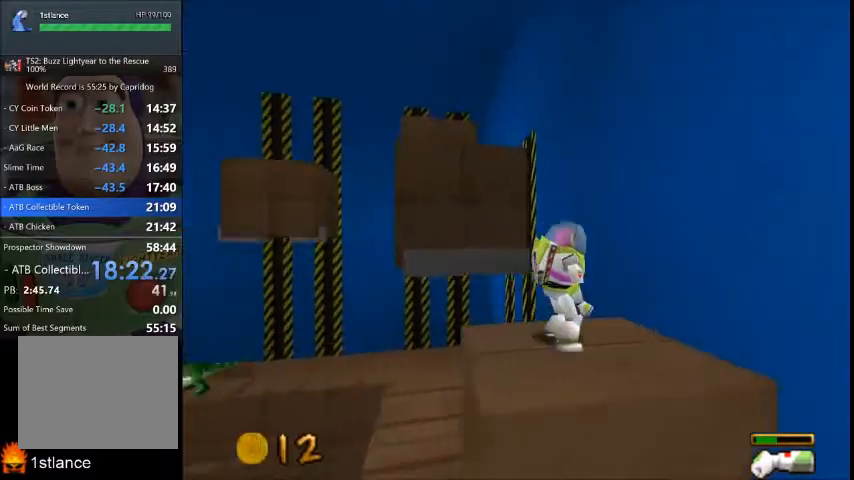
{"buttons": [], "left_stick": "up-left", "right_stick": "center", "button_events": []}
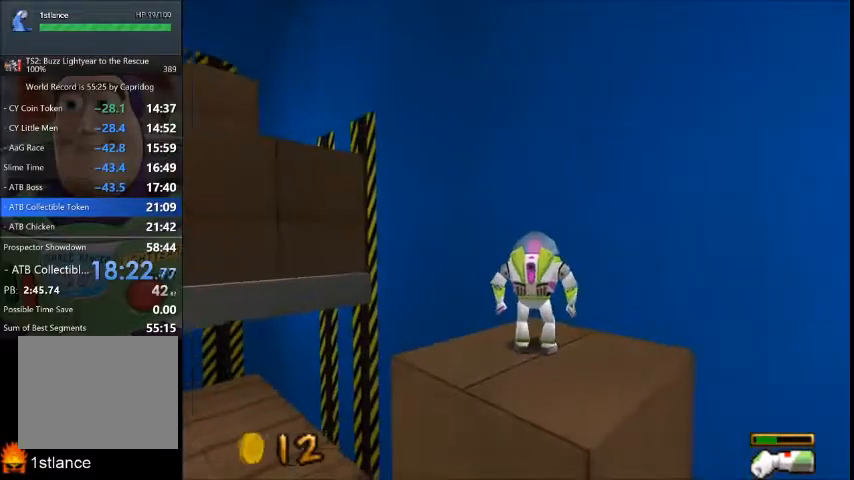
{"buttons": [], "left_stick": "center", "right_stick": "center", "button_events": []}
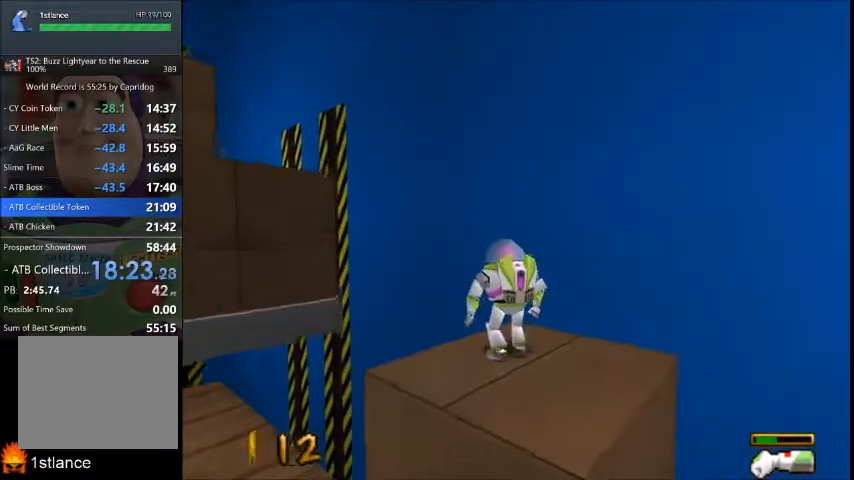
{"buttons": ["A"], "left_stick": "up-left", "right_stick": "center", "button_events": [[467, "A", "down"]]}
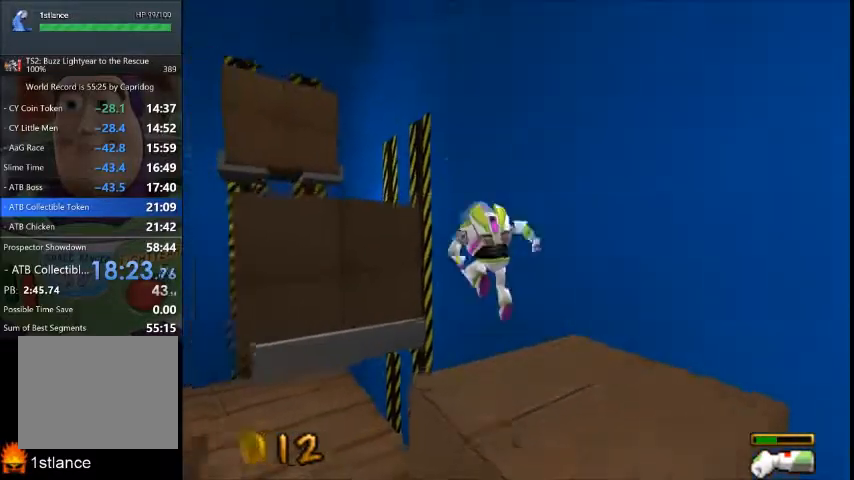
{"buttons": [], "left_stick": "up-left", "right_stick": "center", "button_events": [[400, "A", "up"]]}
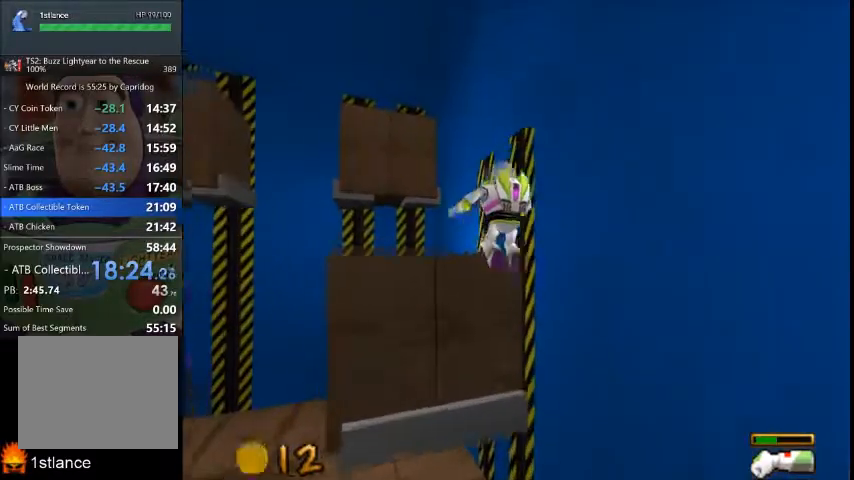
{"buttons": [], "left_stick": "up", "right_stick": "center", "button_events": [[267, "A", "down"], [501, "A", "up"]]}
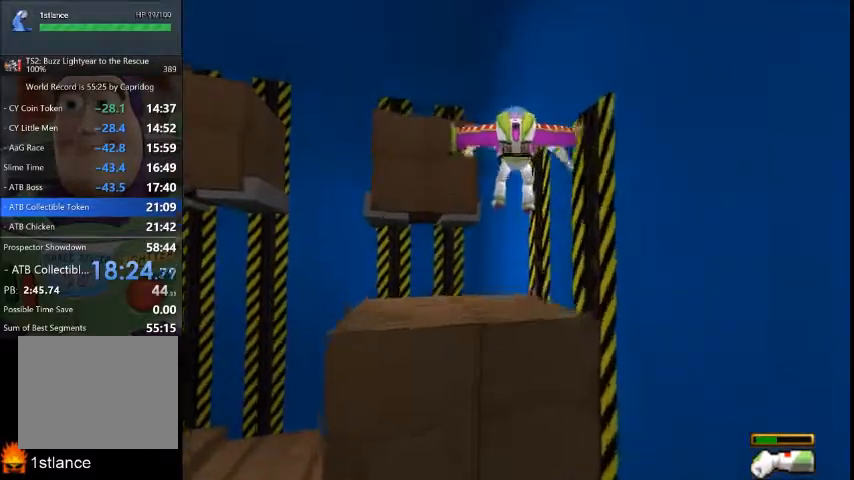
{"buttons": [], "left_stick": "up-left", "right_stick": "center", "button_events": []}
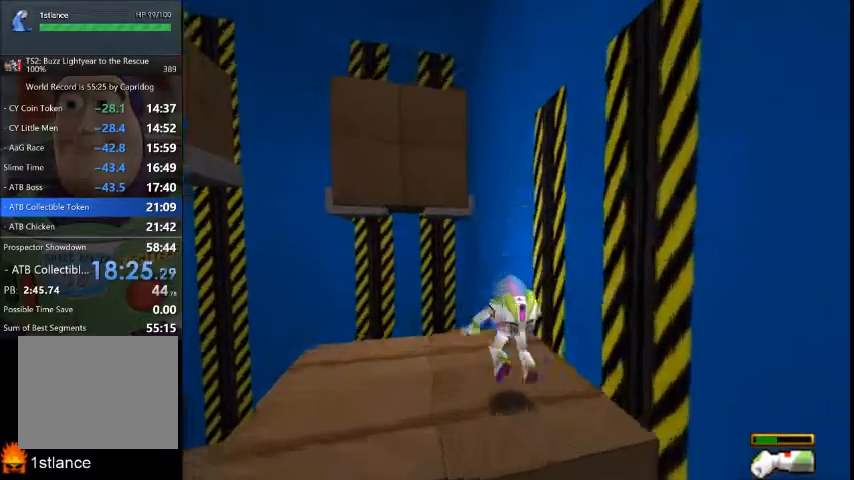
{"buttons": [], "left_stick": "center", "right_stick": "center", "button_events": []}
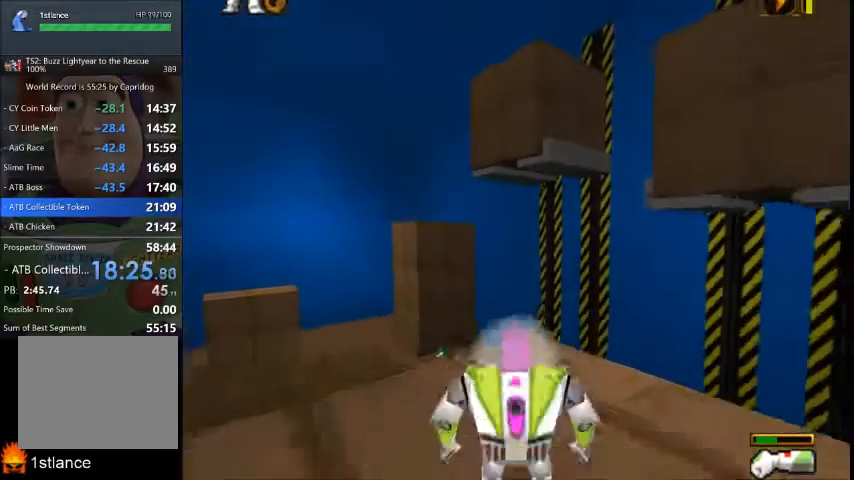
{"buttons": [], "left_stick": "center", "right_stick": "center", "button_events": []}
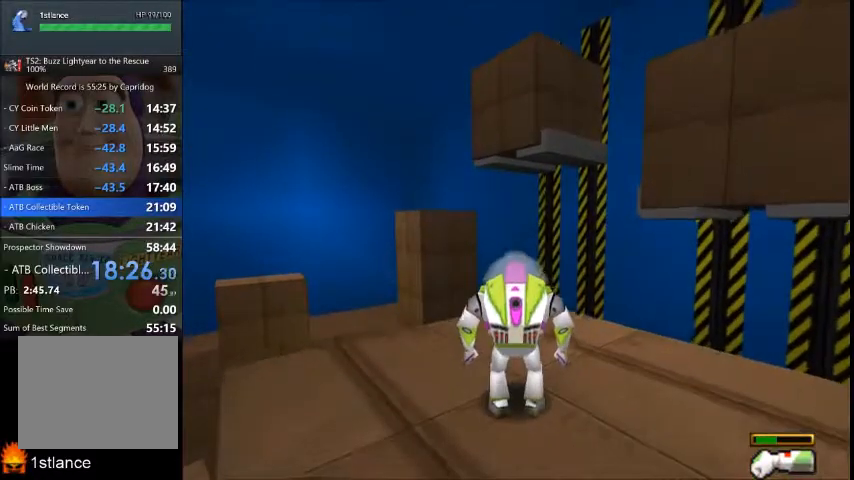
{"buttons": [], "left_stick": "center", "right_stick": "center", "button_events": []}
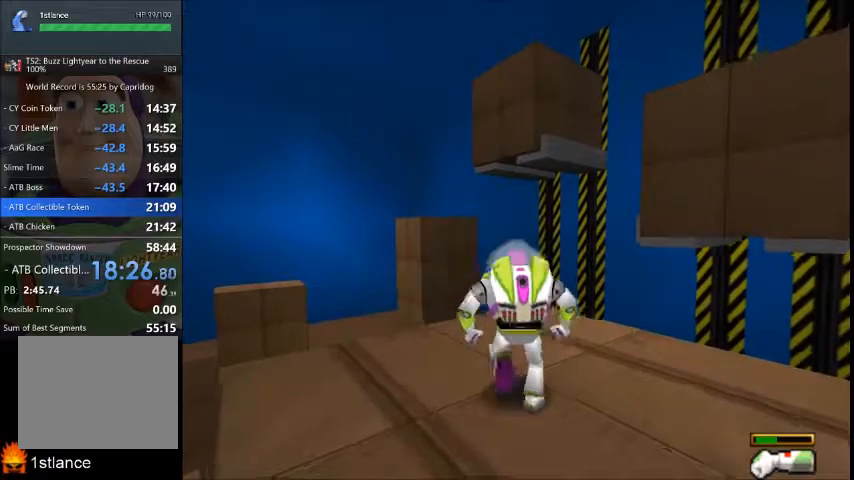
{"buttons": [], "left_stick": "center", "right_stick": "center", "button_events": []}
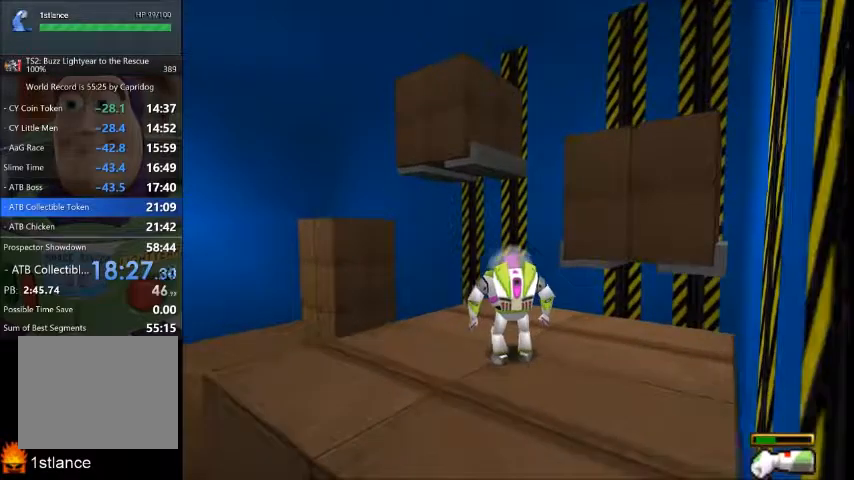
{"buttons": [], "left_stick": "center", "right_stick": "center", "button_events": []}
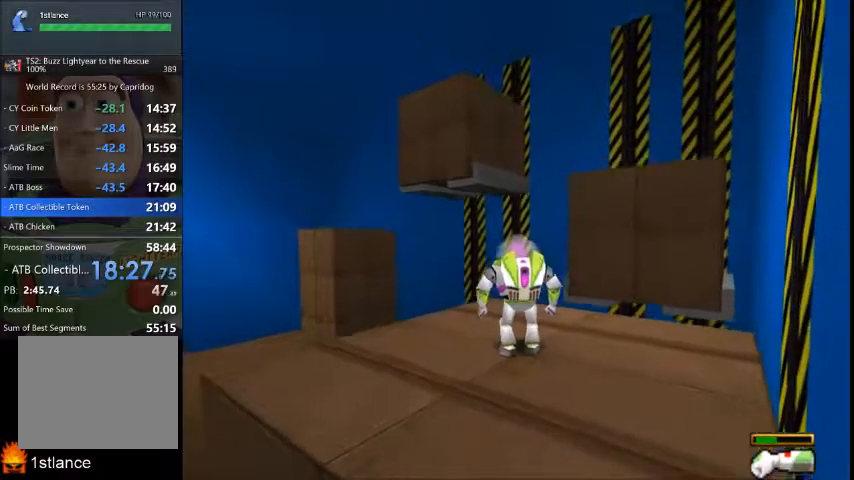
{"buttons": [], "left_stick": "center", "right_stick": "center", "button_events": []}
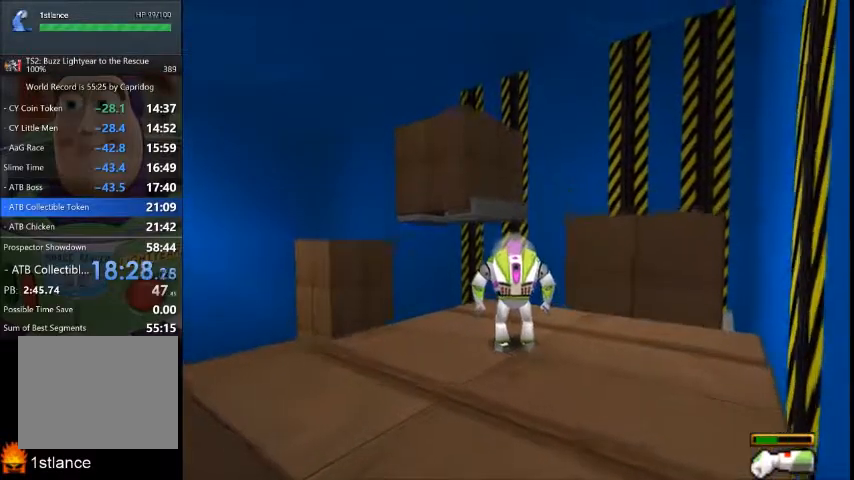
{"buttons": [], "left_stick": "up", "right_stick": "center", "button_events": []}
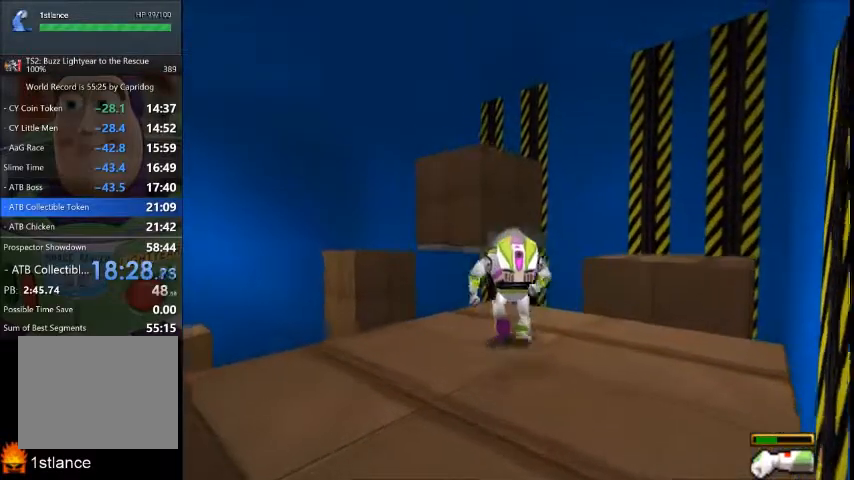
{"buttons": [], "left_stick": "up", "right_stick": "center", "button_events": []}